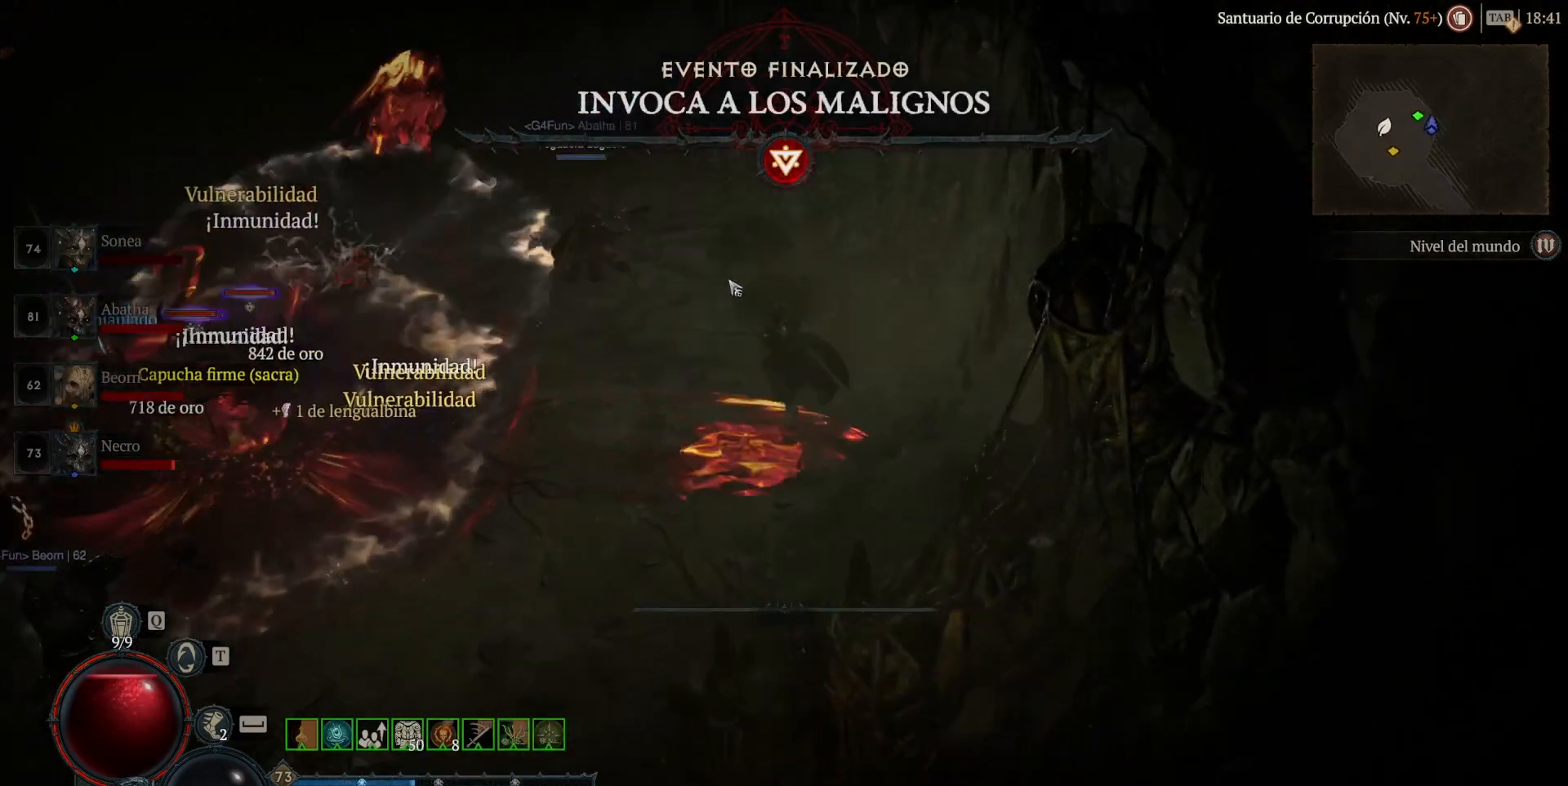
Gameplay with keyboard and mouse; each line is a JSON object with the keys and mouse buttons held at the frame after it. "events" lists presses ("down") and releases ("up") of "ctrl", "down", "left", "return", "right", "shift", "space", "tab", "up", "mouse_left" and "mouse_right" between this image and that frame as [ms after this image, input, new state], when the widget could be followed in between. "mouse_left", "mouse_right" = the "left", "right" buttons of the "mouse" list. No other keys are recorded. Not read: mouse_move.
{"keys": [], "mouse": ["left"], "events": []}
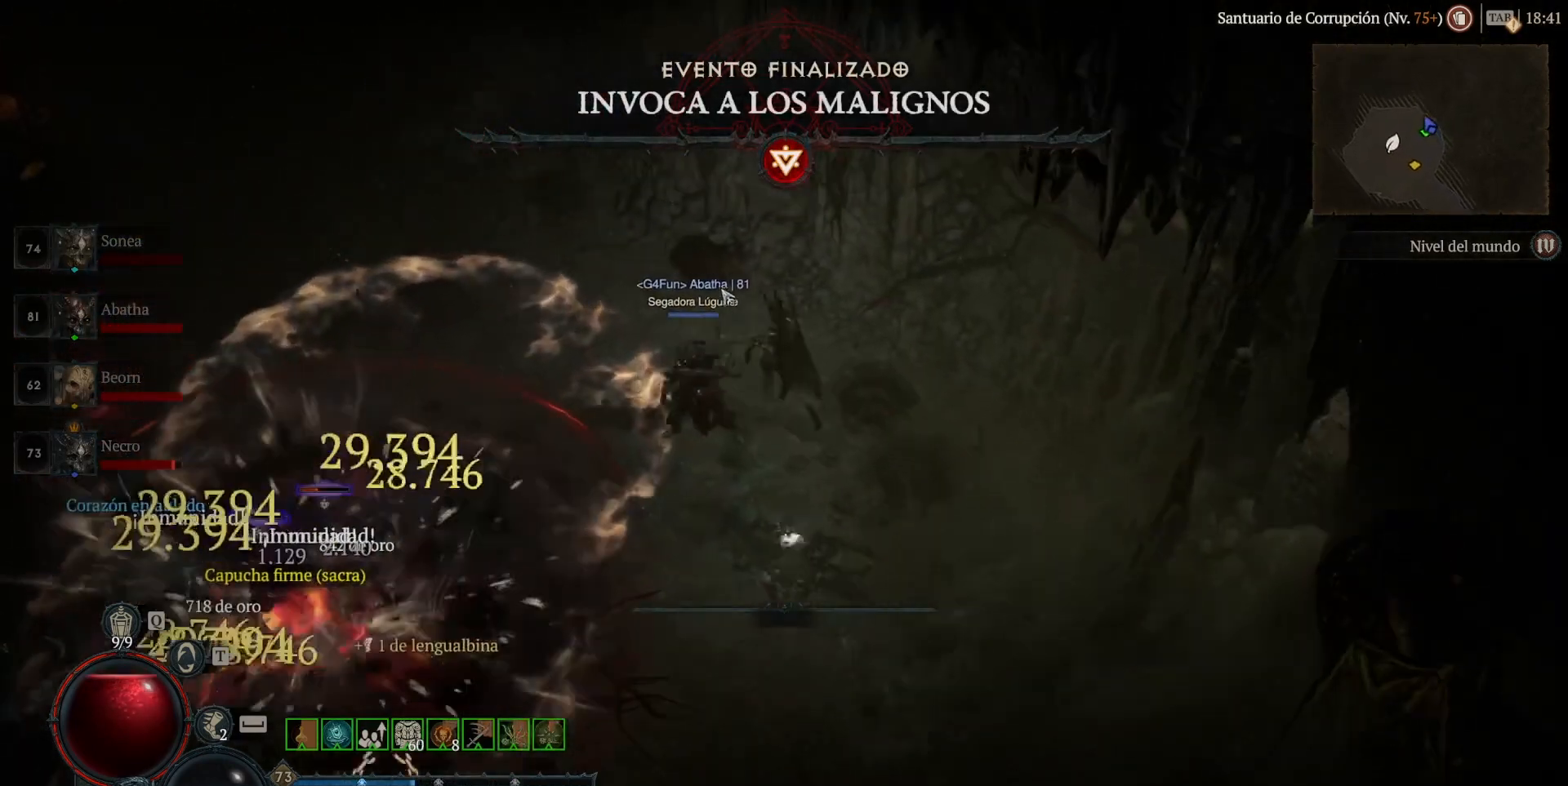
{"keys": [], "mouse": ["left"], "events": []}
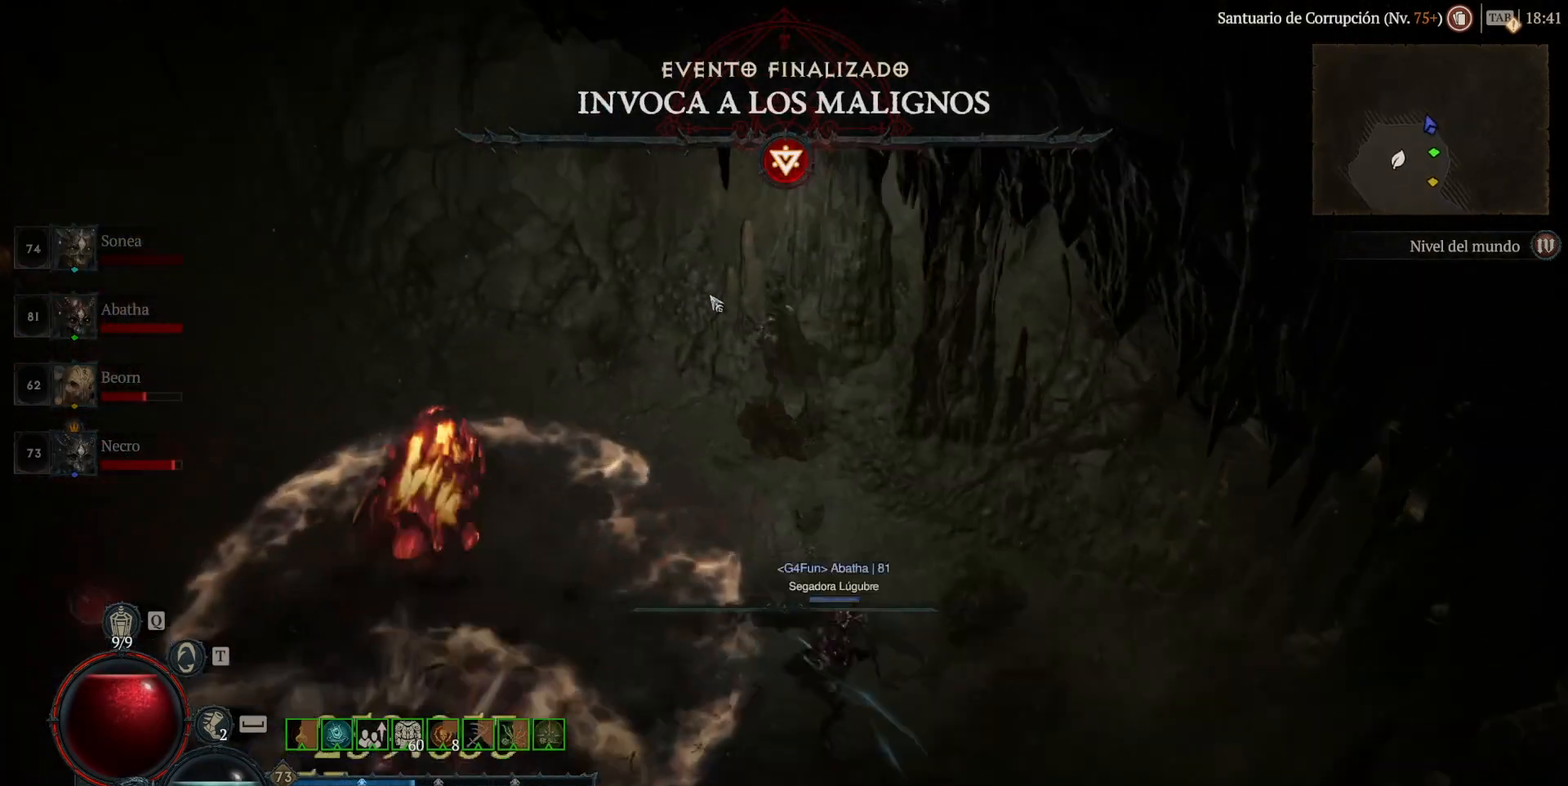
{"keys": [], "mouse": ["left"], "events": []}
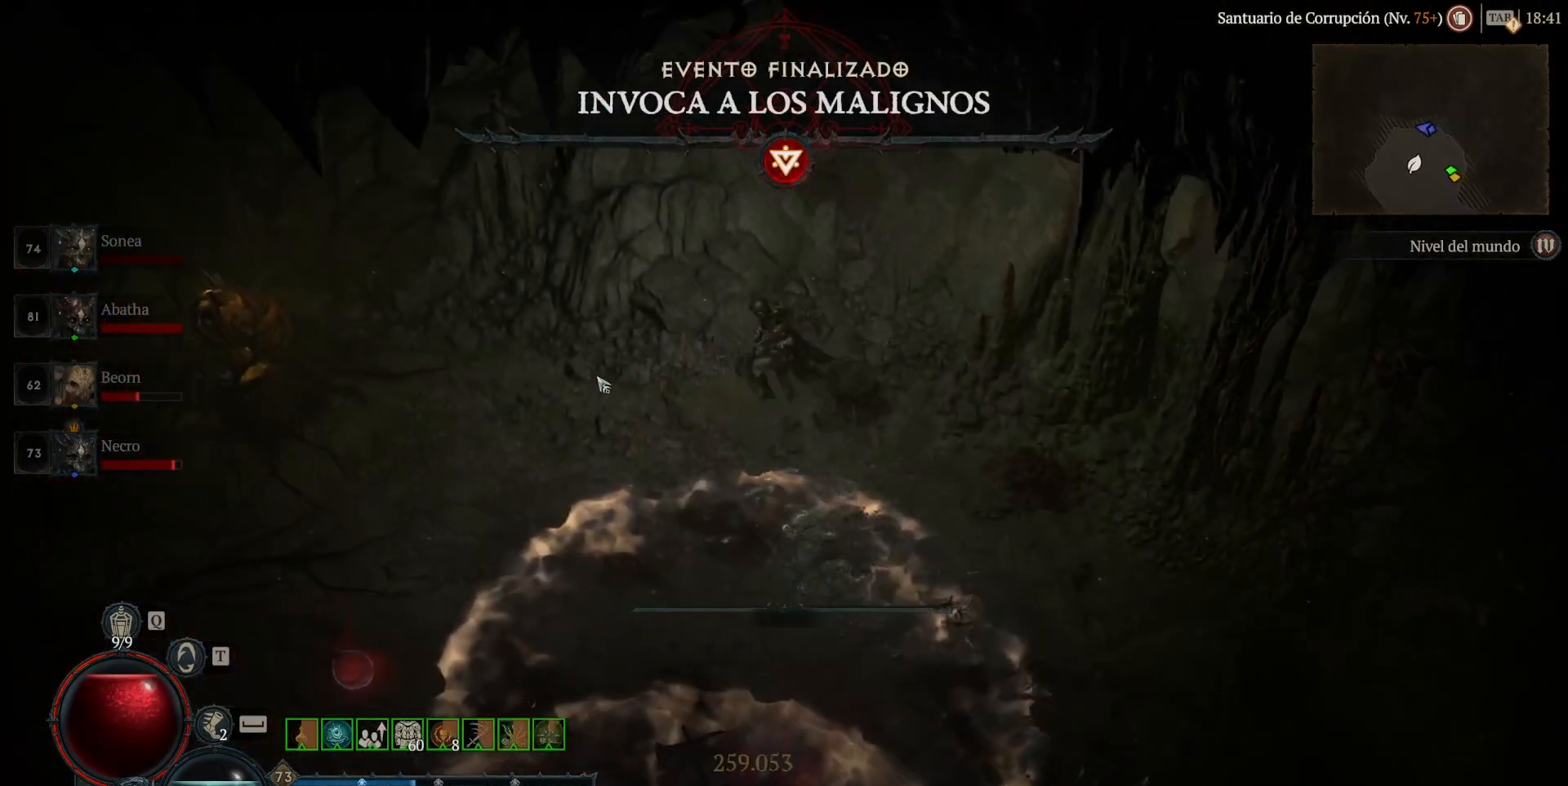
{"keys": [], "mouse": ["left"], "events": []}
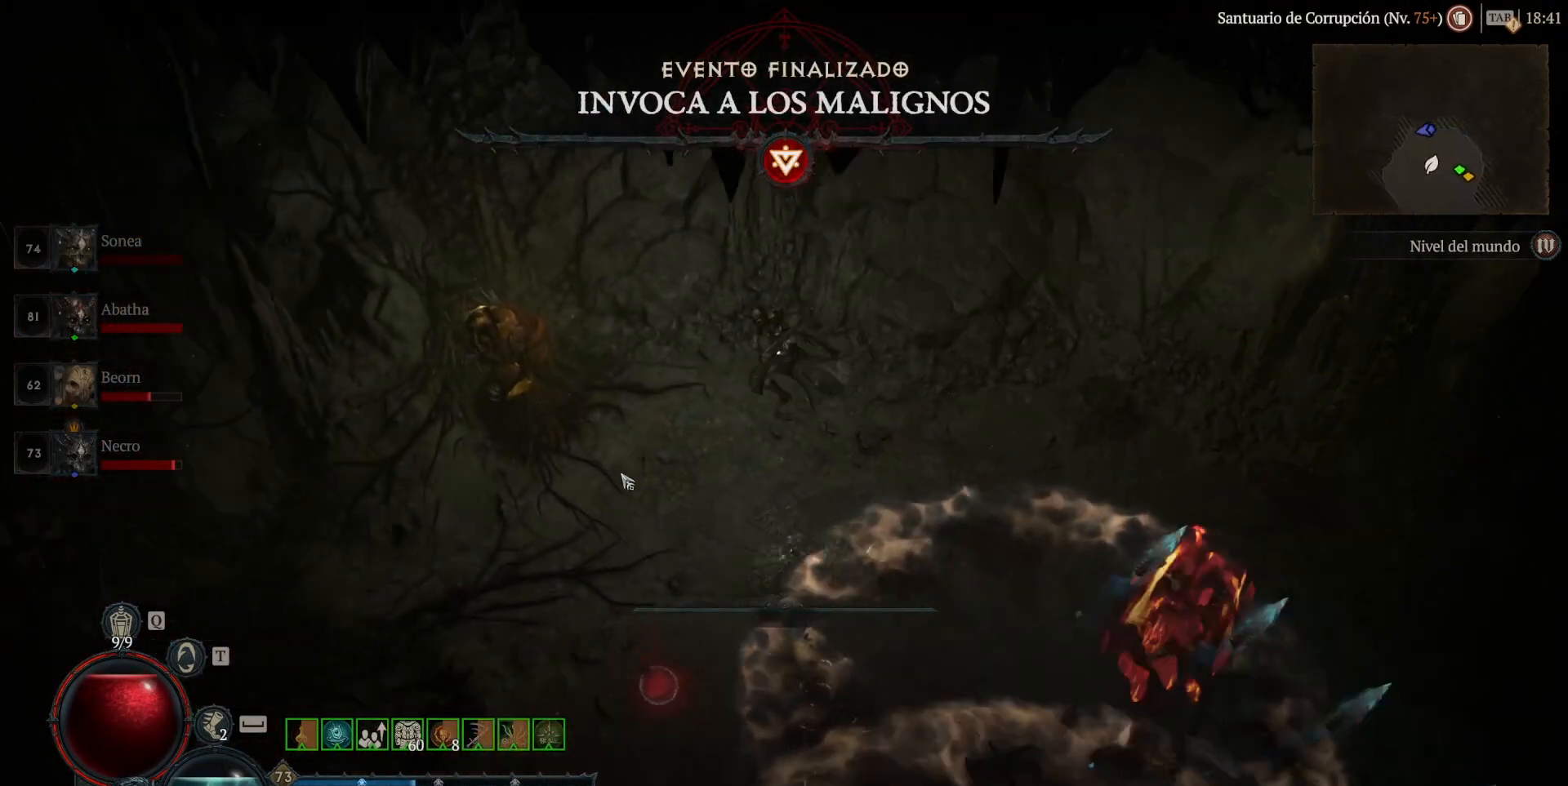
{"keys": [], "mouse": ["left"], "events": []}
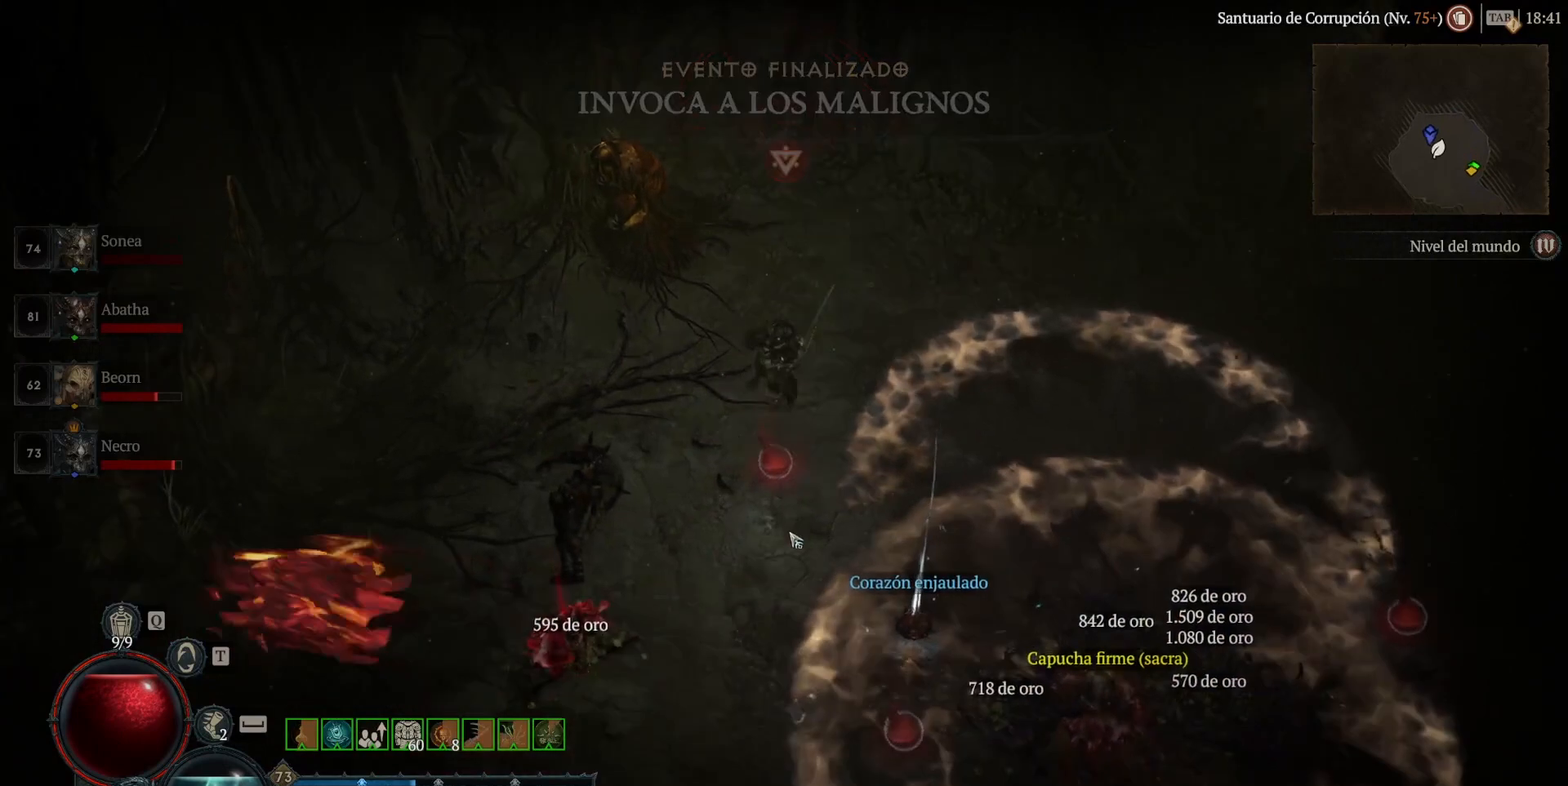
{"keys": [], "mouse": [], "events": [[200, "mouse_left", "up"], [360, "mouse_left", "down"], [440, "mouse_left", "up"]]}
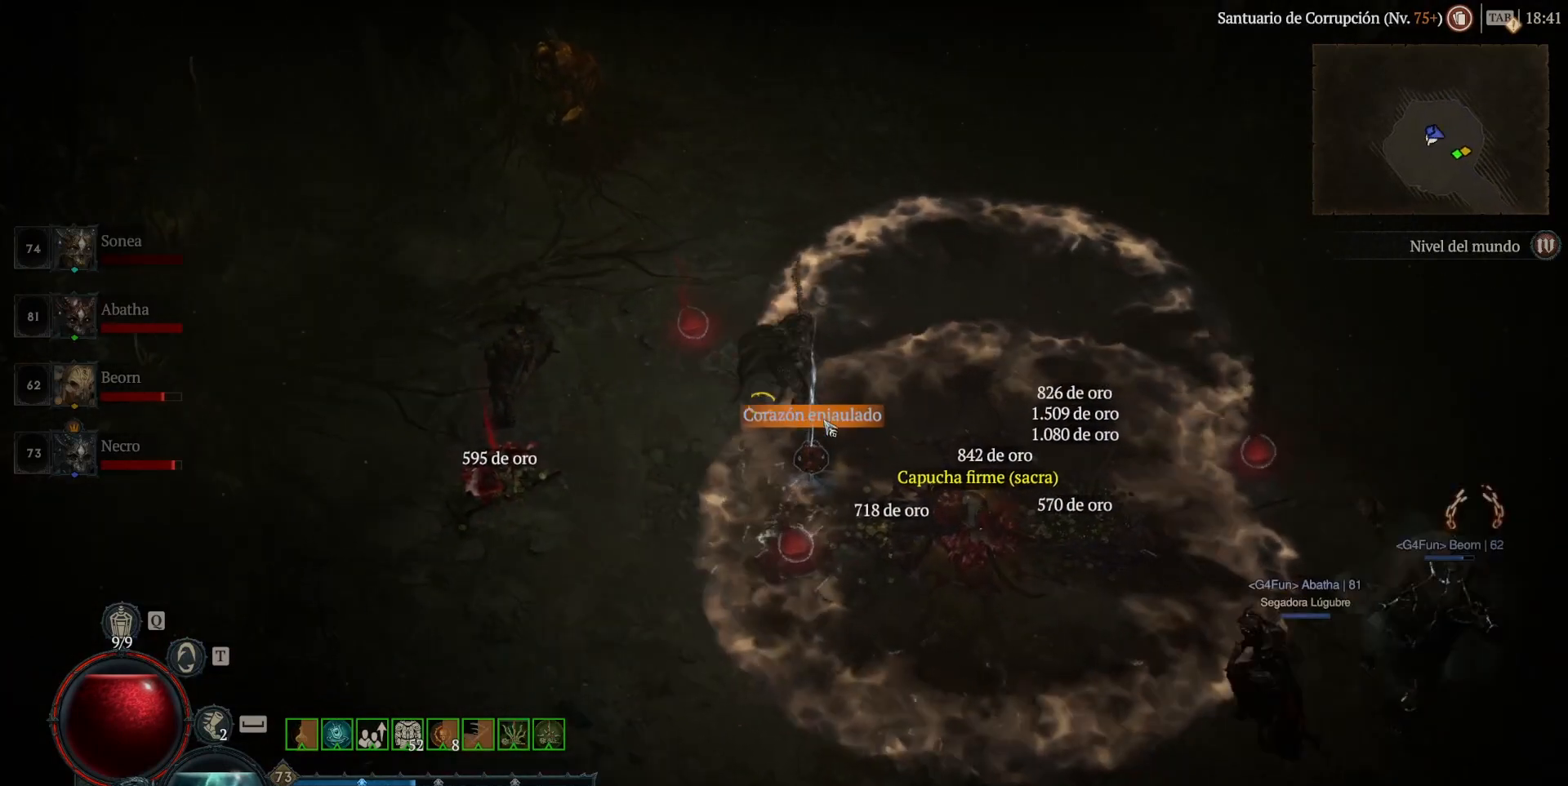
{"keys": [], "mouse": ["left"], "events": [[200, "mouse_left", "down"], [320, "mouse_left", "up"], [440, "mouse_left", "down"]]}
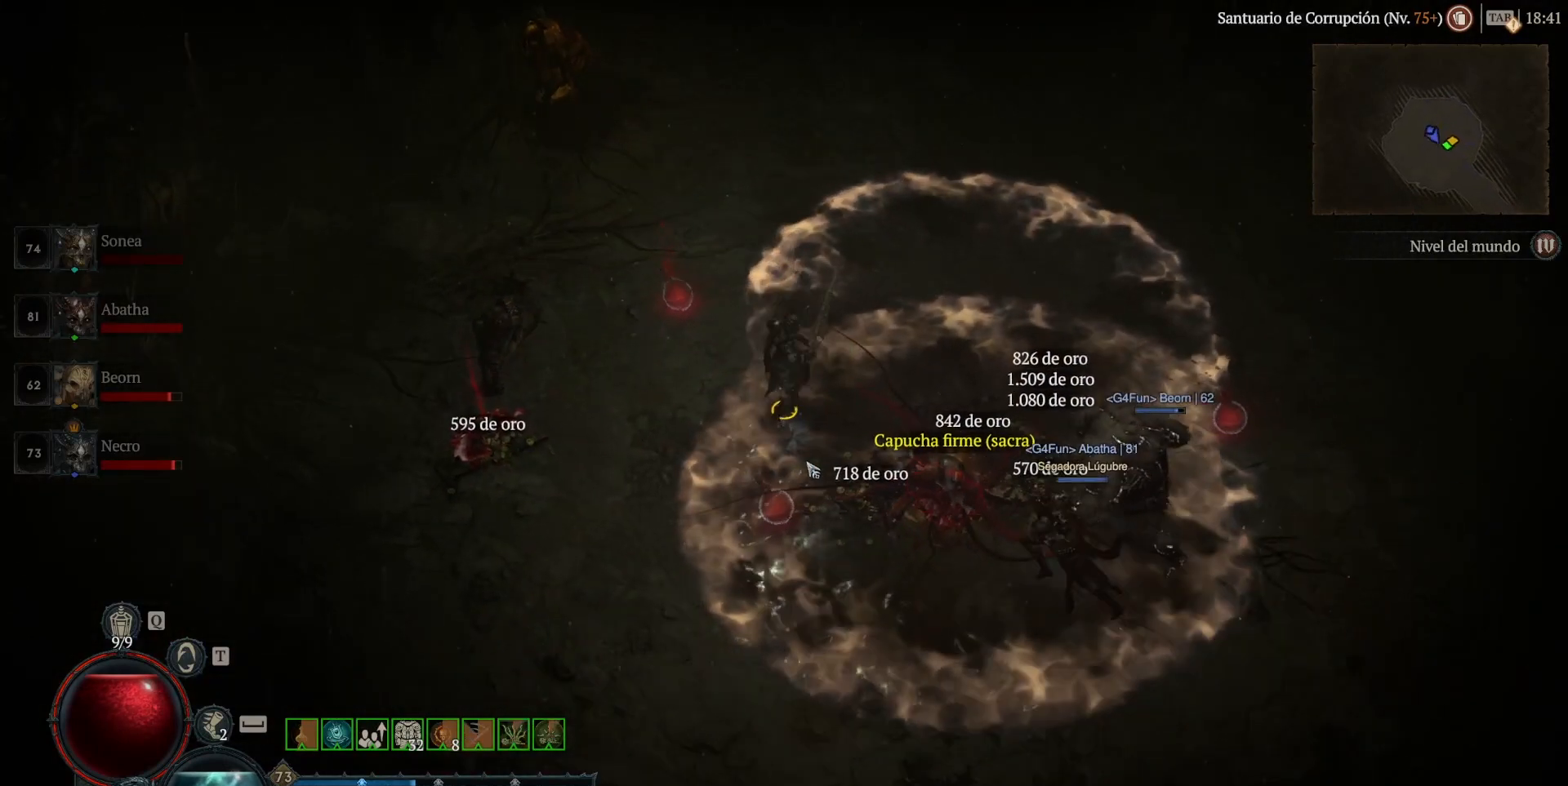
{"keys": [], "mouse": [], "events": [[160, "mouse_left", "up"], [280, "mouse_left", "down"], [440, "mouse_left", "up"]]}
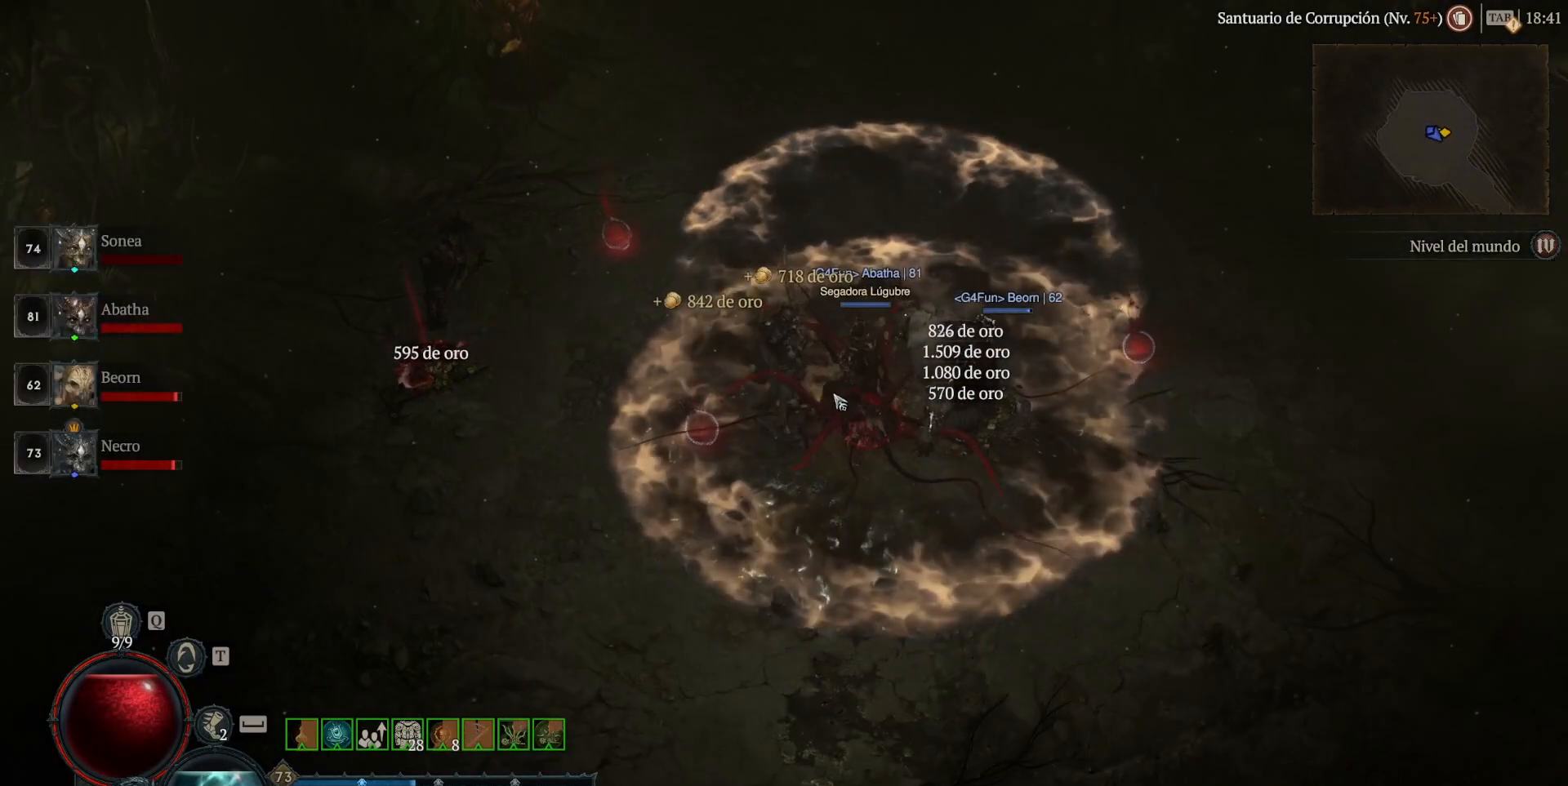
{"keys": [], "mouse": ["left"], "events": [[120, "mouse_left", "down"]]}
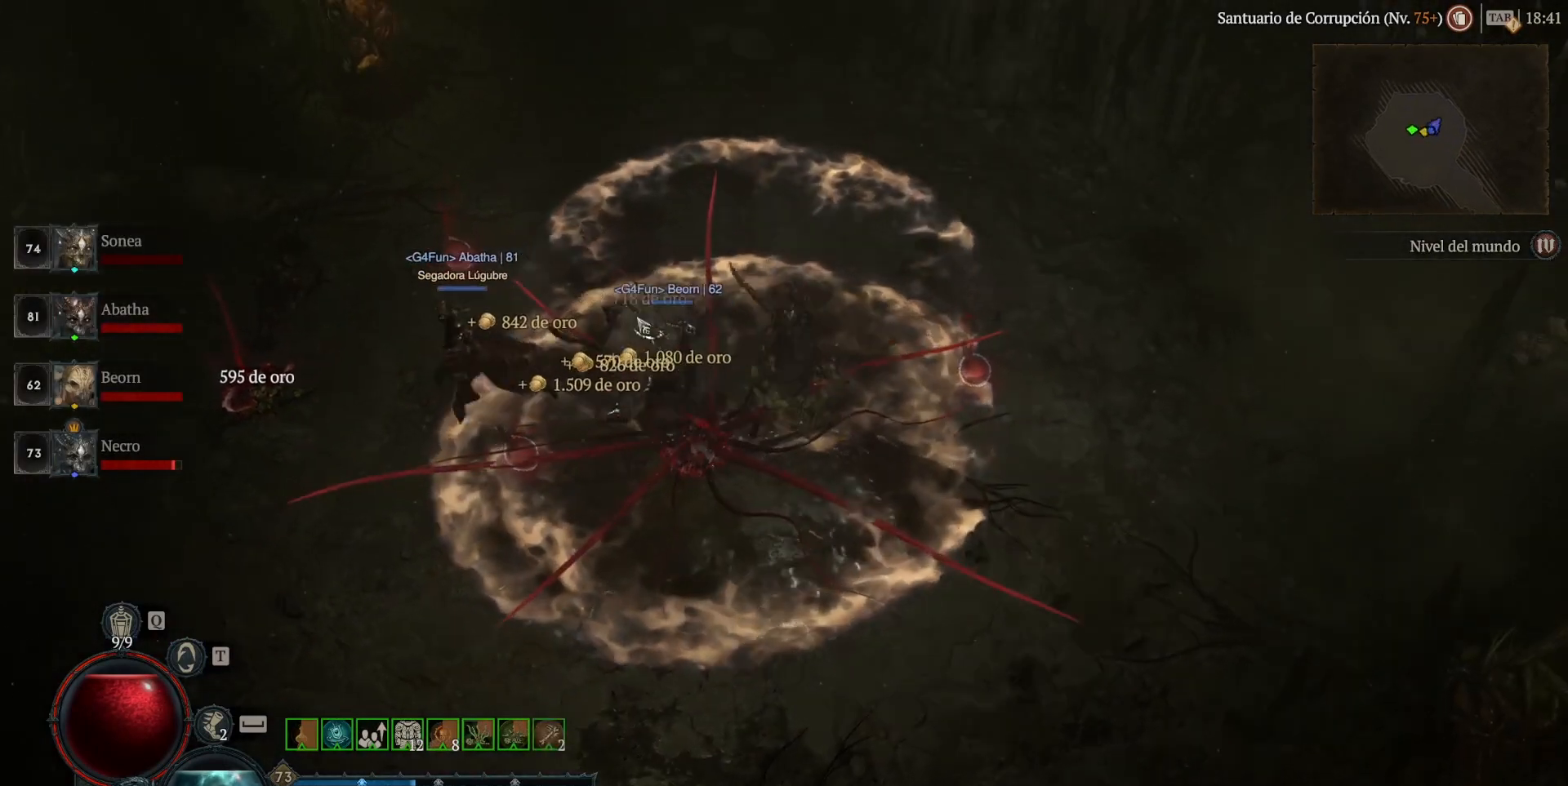
{"keys": [], "mouse": [], "events": [[240, "mouse_left", "up"]]}
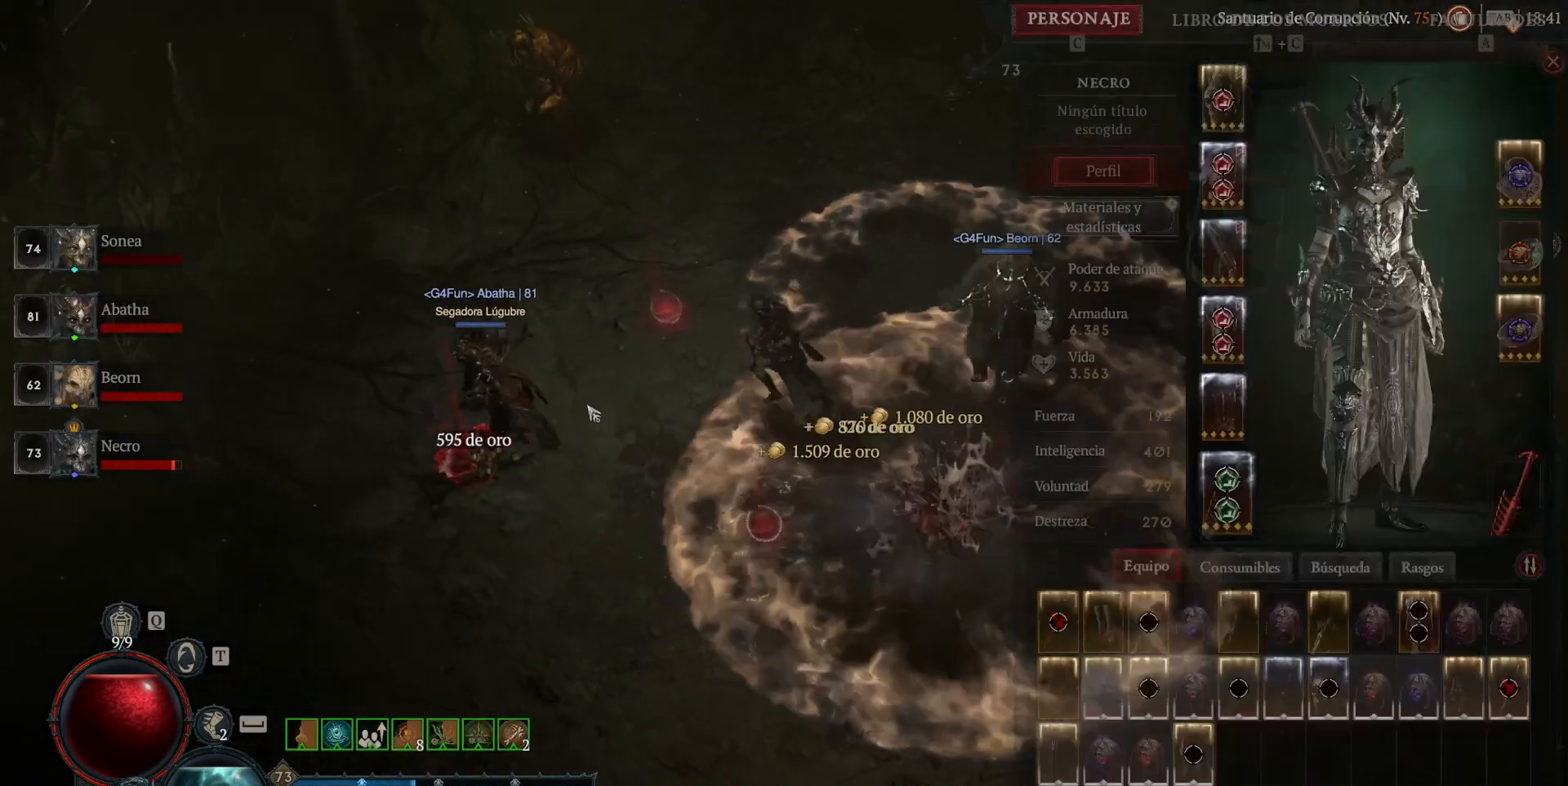
{"keys": [], "mouse": [], "events": []}
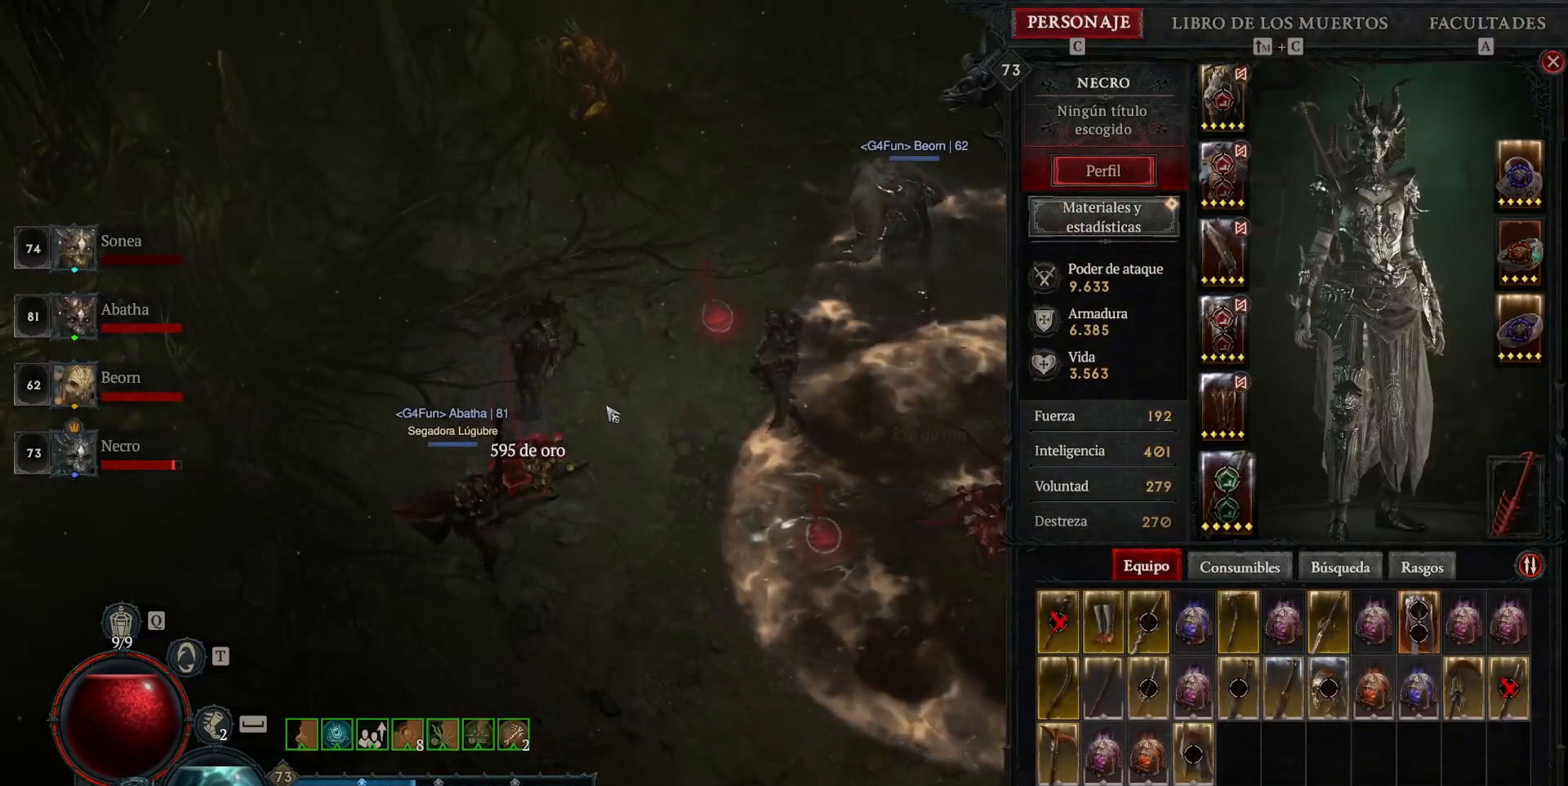
{"keys": [], "mouse": [], "events": []}
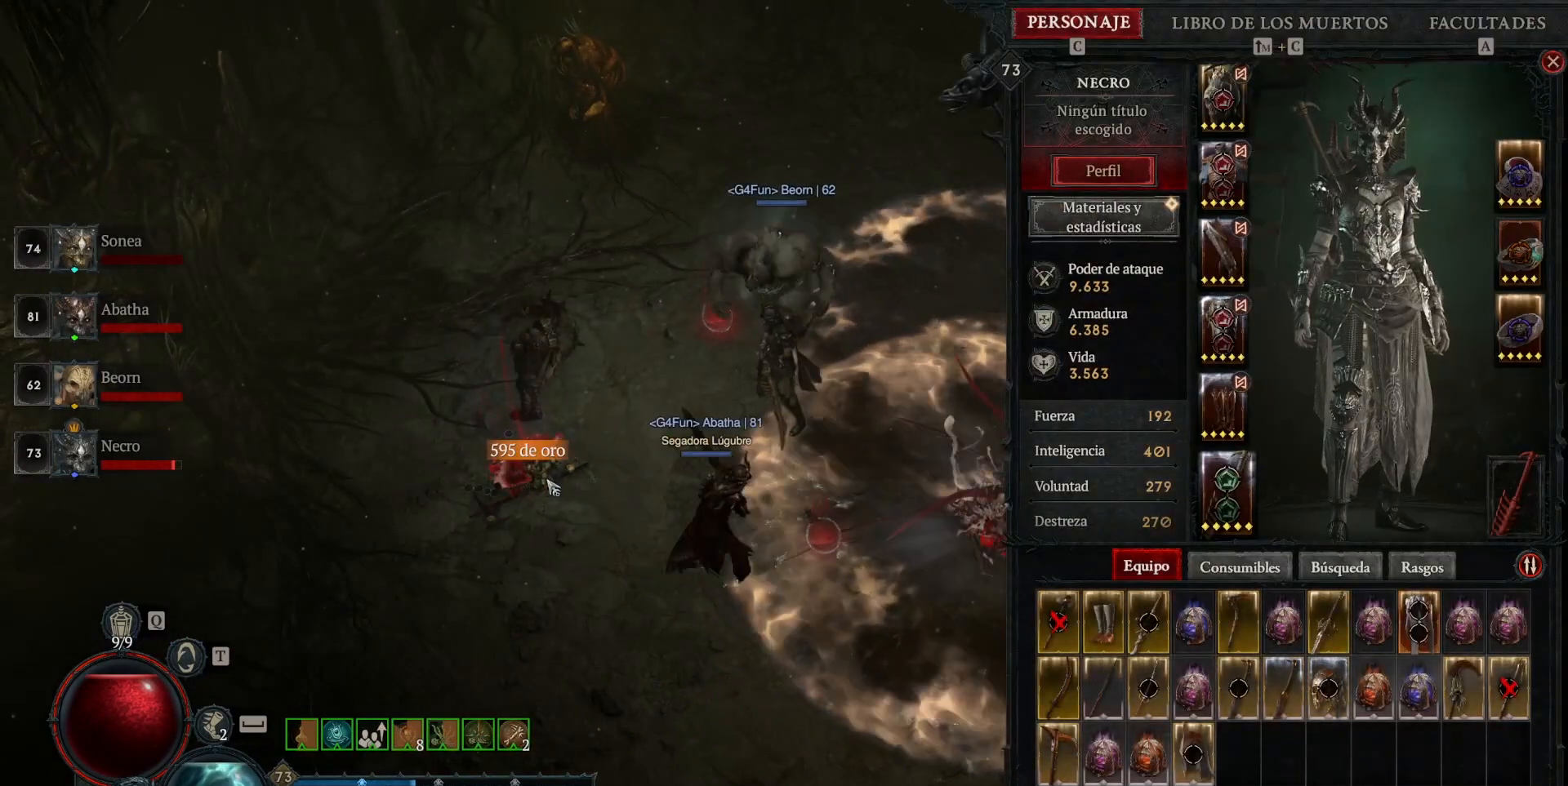
{"keys": [], "mouse": [], "events": []}
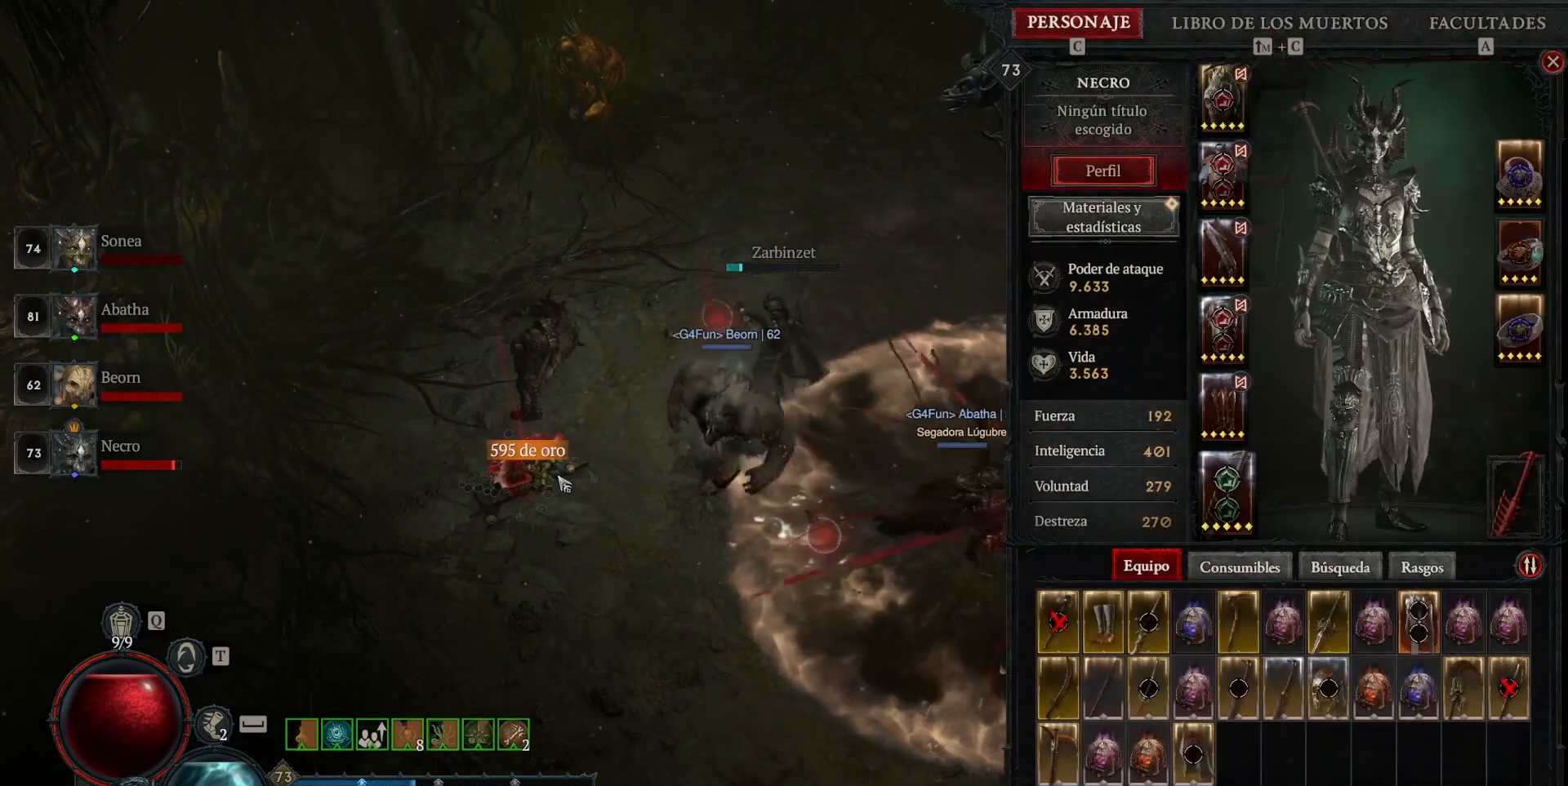
{"keys": [], "mouse": [], "events": []}
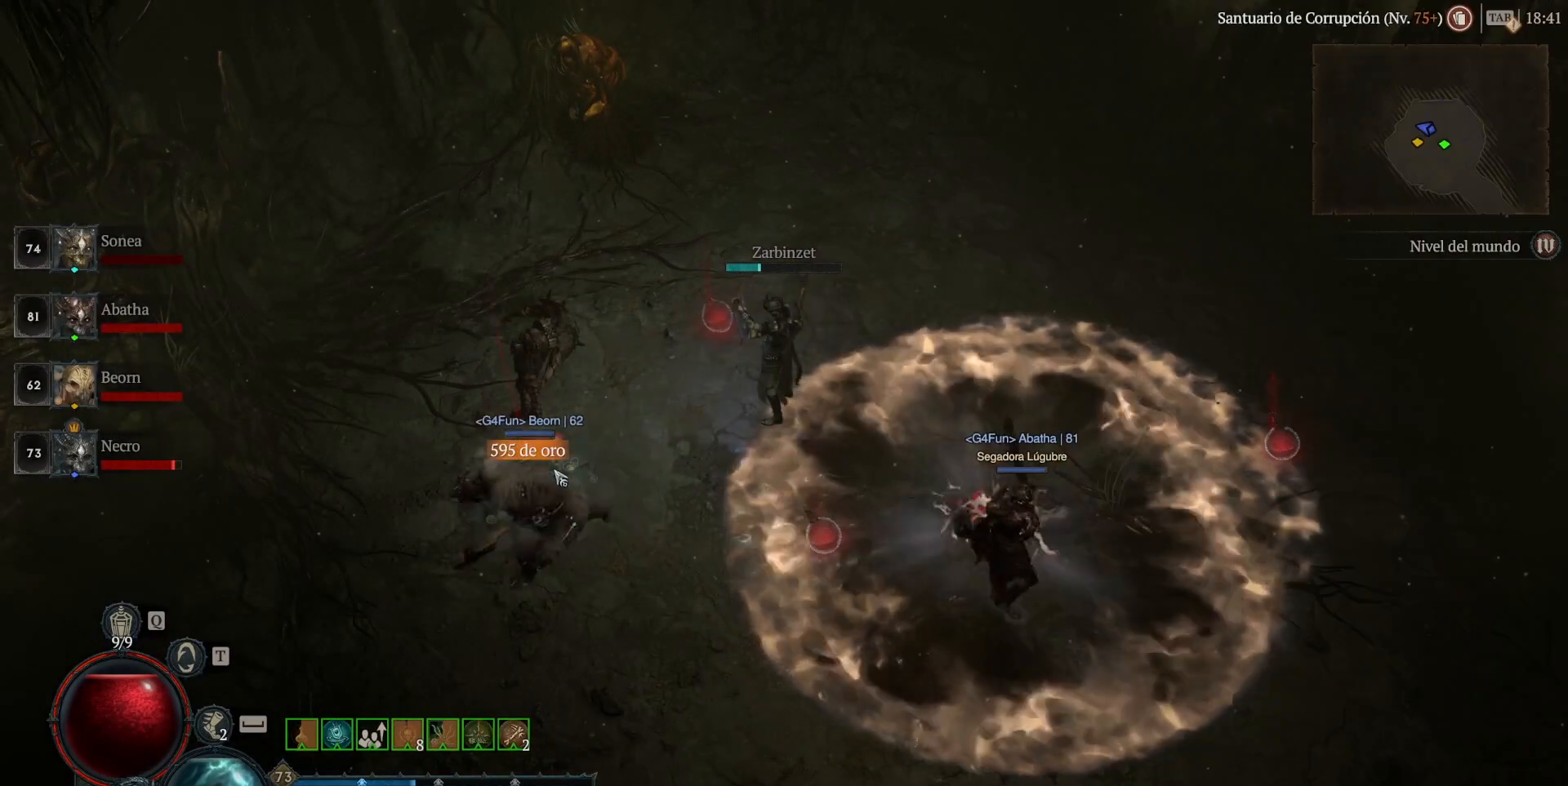
{"keys": [], "mouse": ["left"], "events": [[480, "mouse_left", "down"]]}
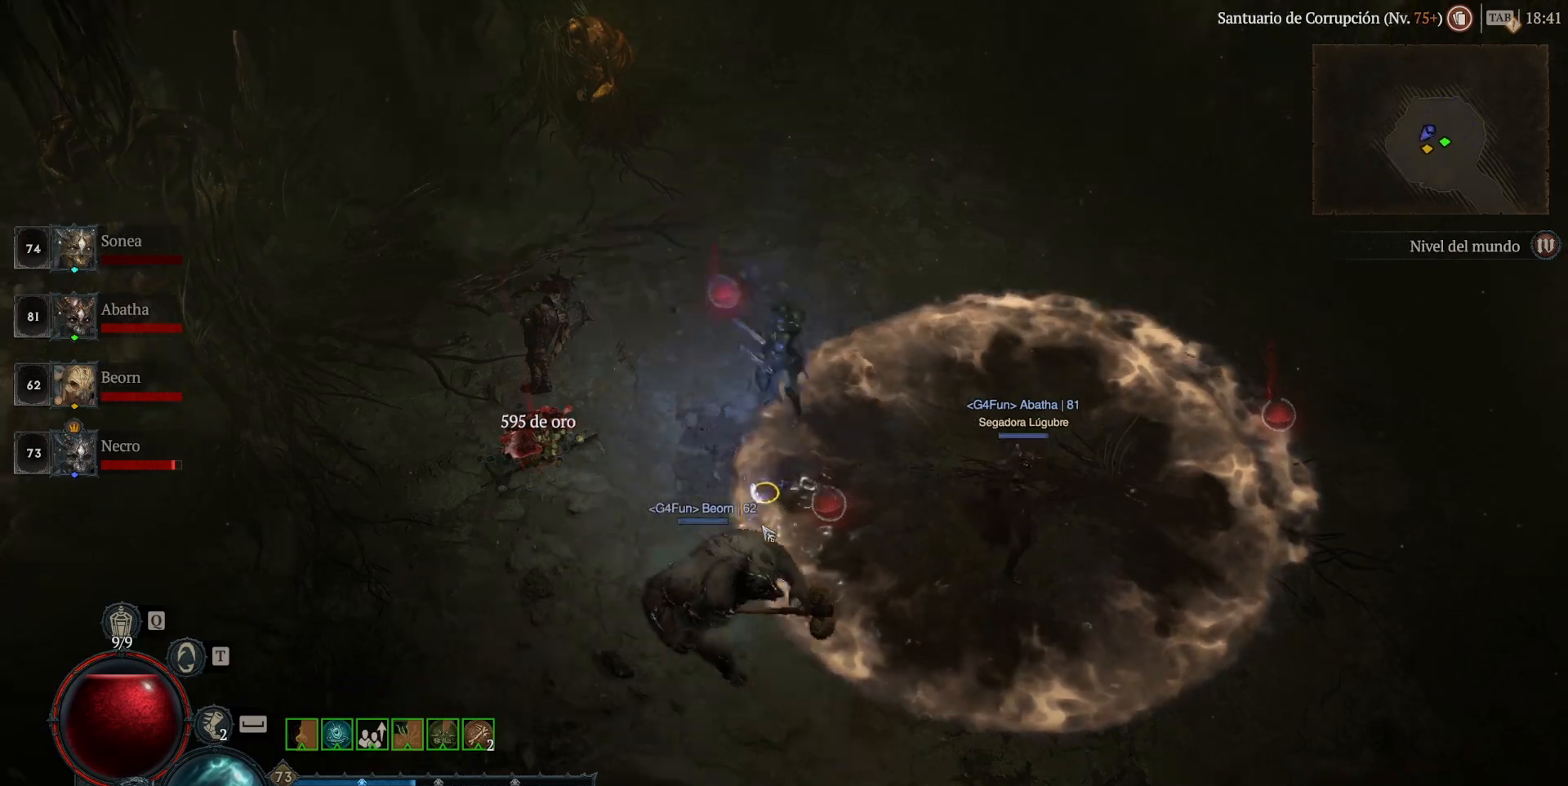
{"keys": [], "mouse": [], "events": [[40, "mouse_left", "up"]]}
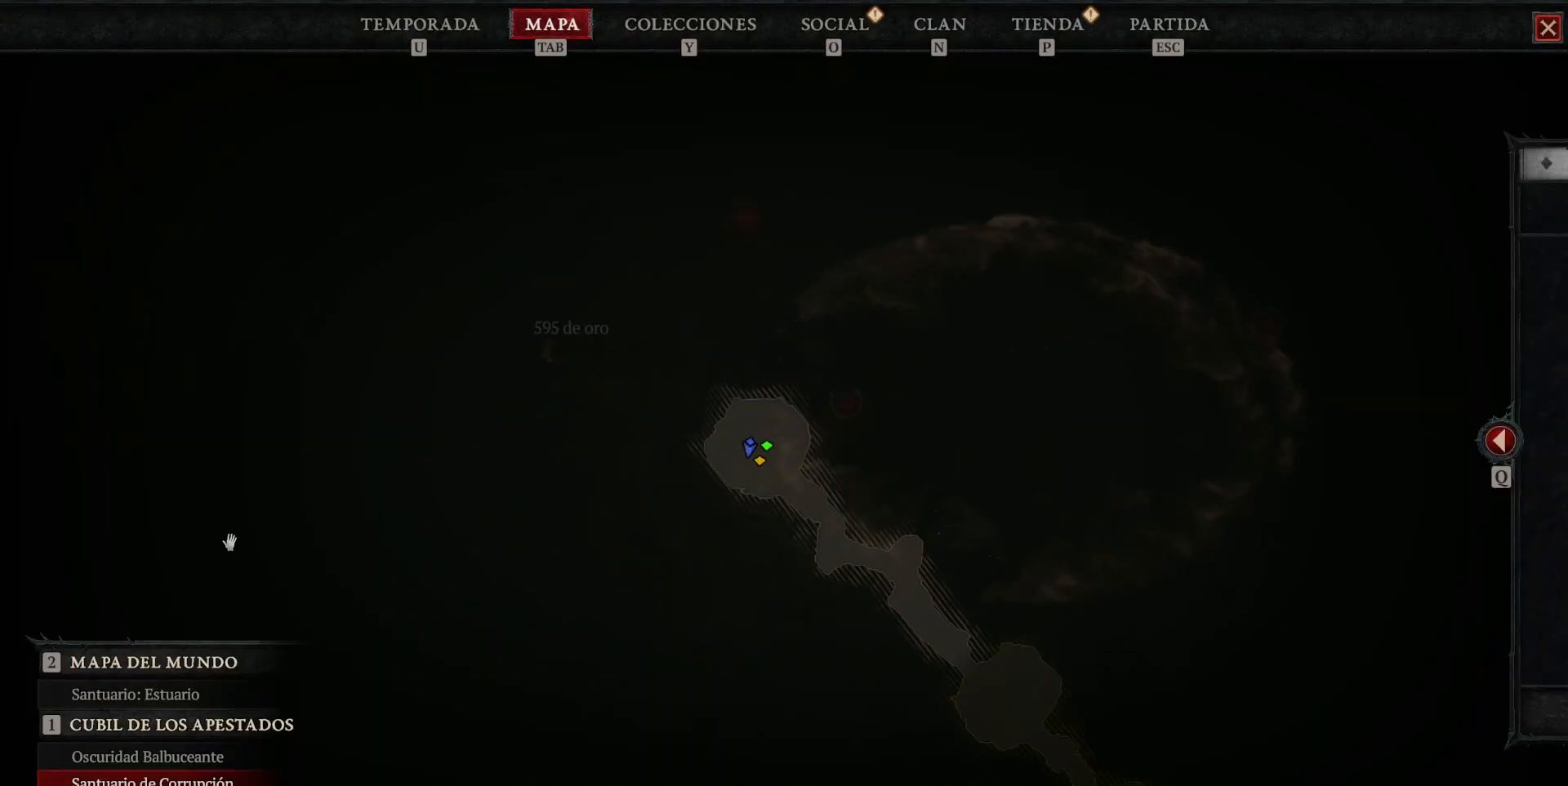
{"keys": [], "mouse": [], "events": []}
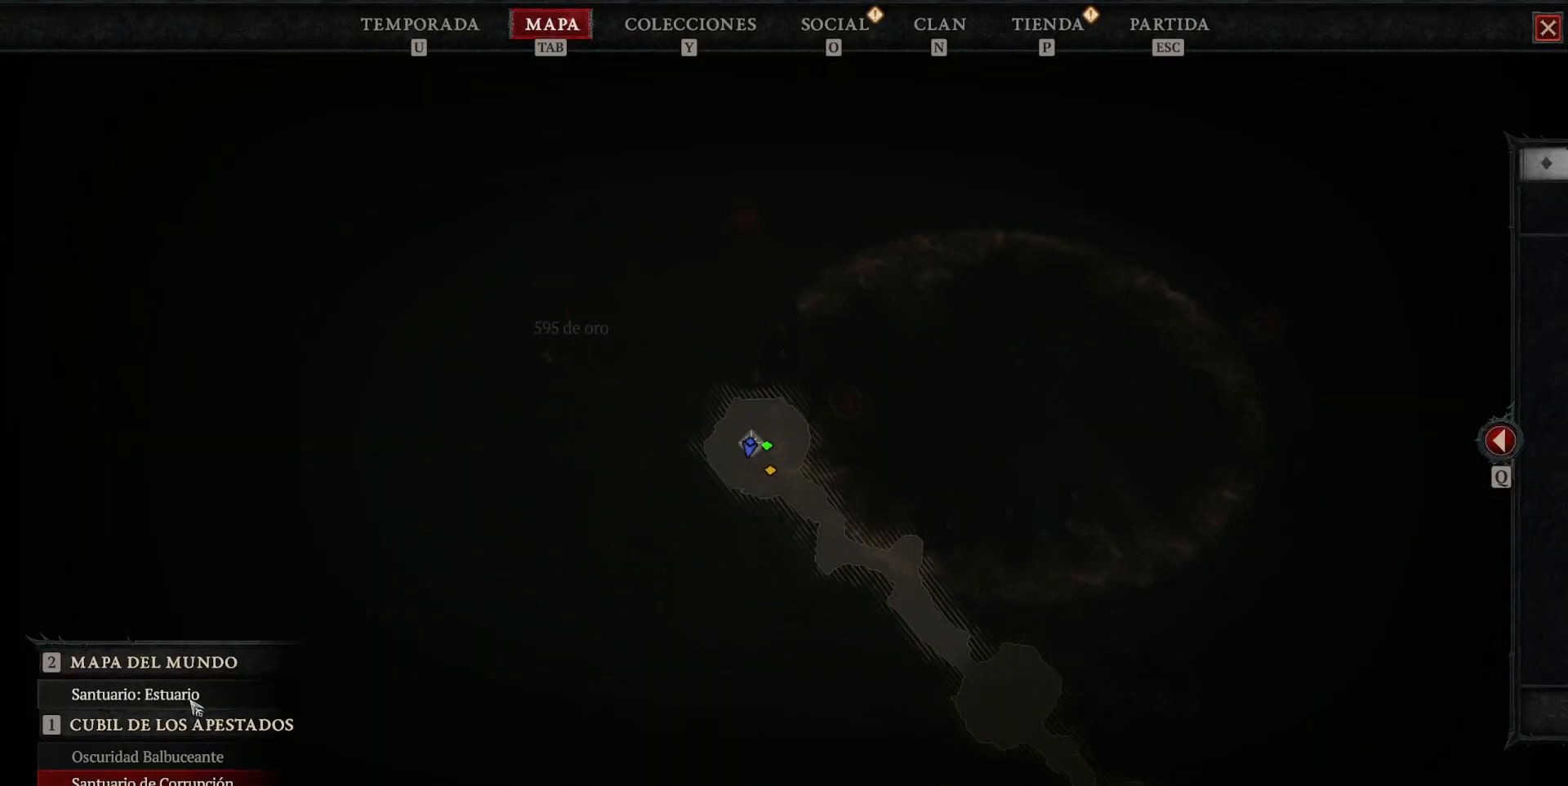
{"keys": [], "mouse": [], "events": [[40, "mouse_left", "down"], [120, "mouse_left", "up"]]}
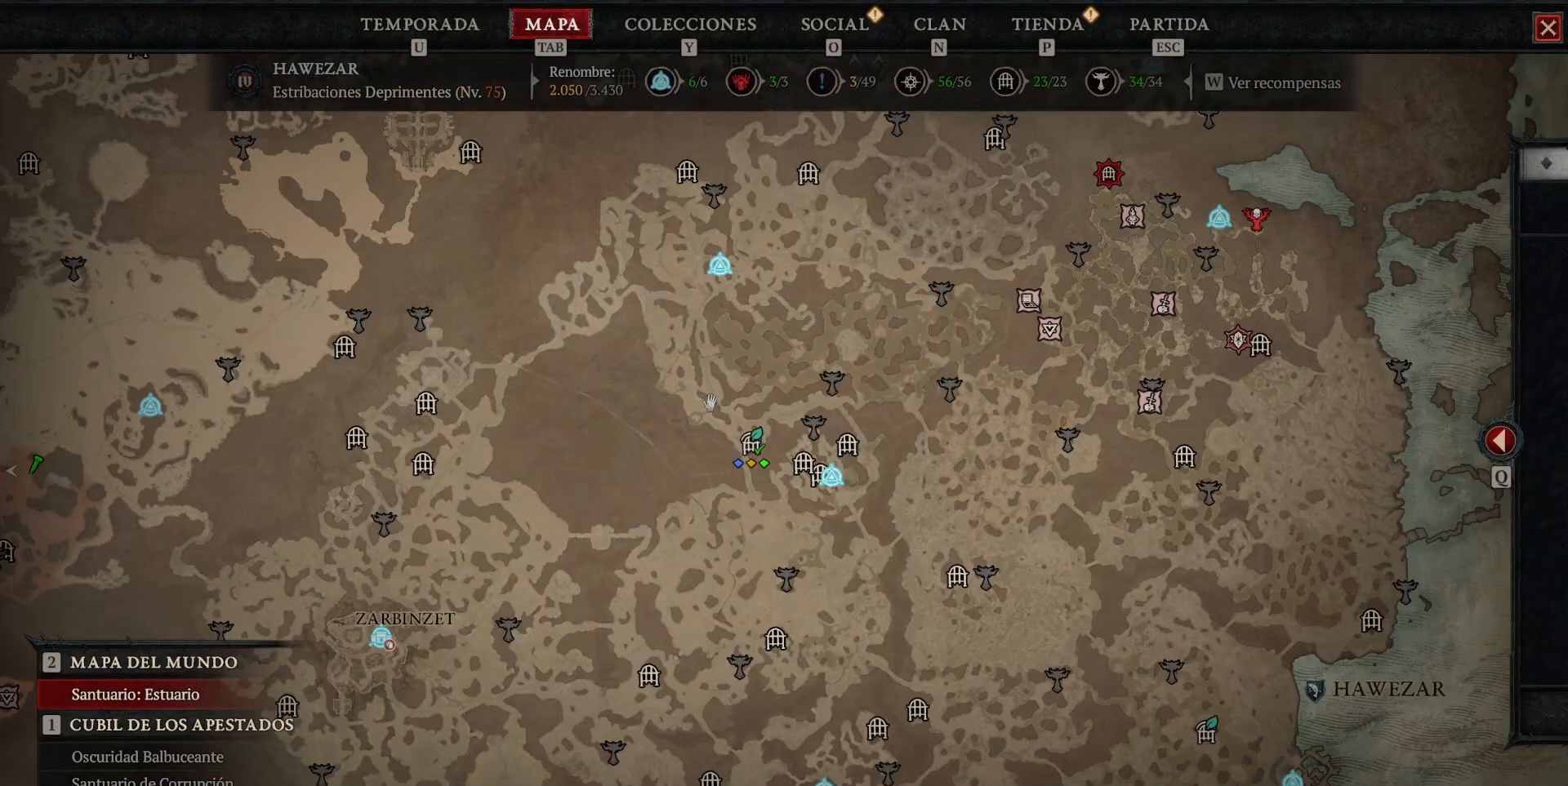
{"keys": [], "mouse": [], "events": []}
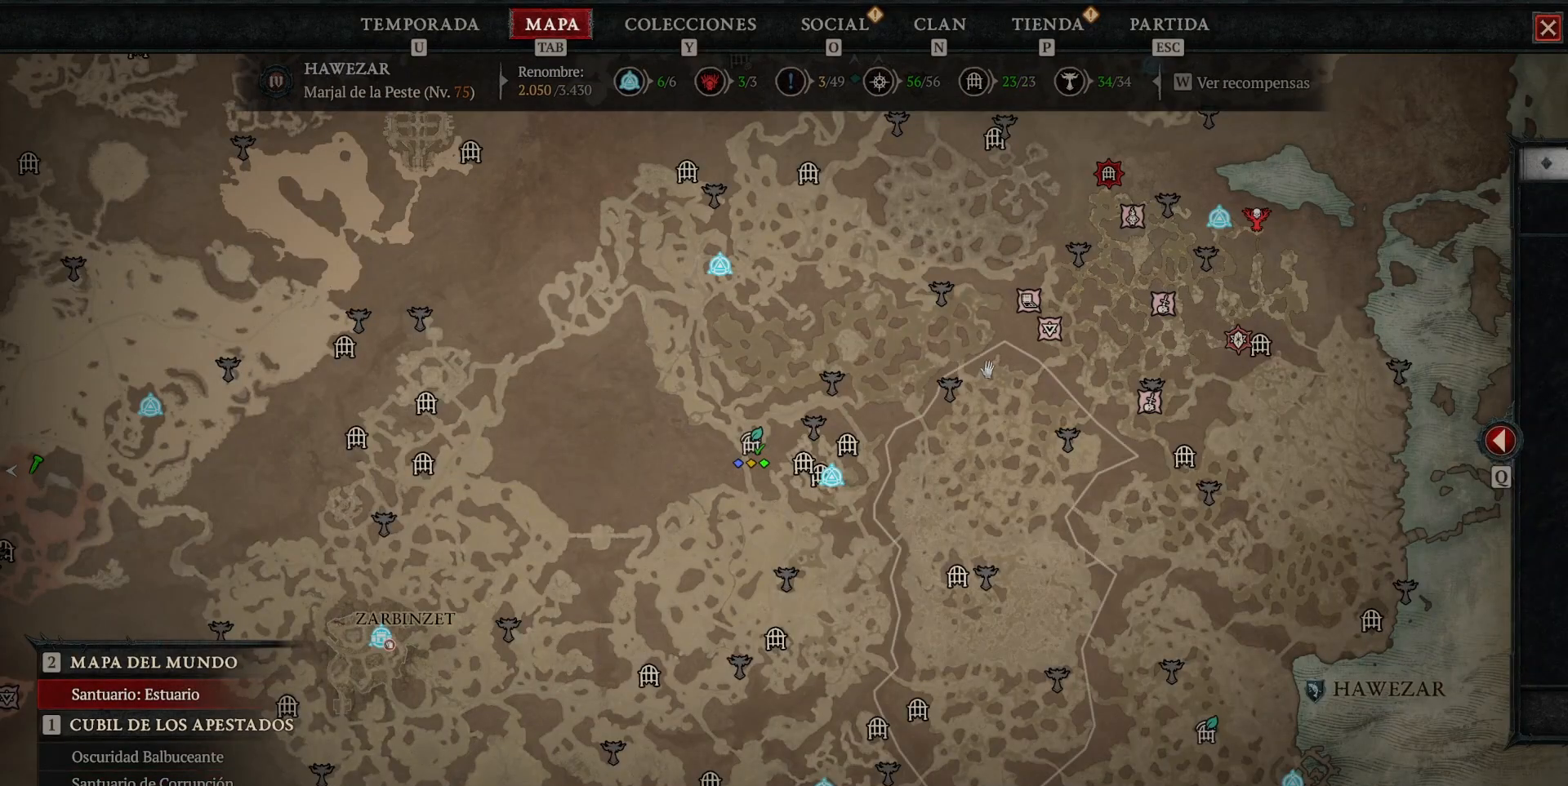
{"keys": [], "mouse": [], "events": []}
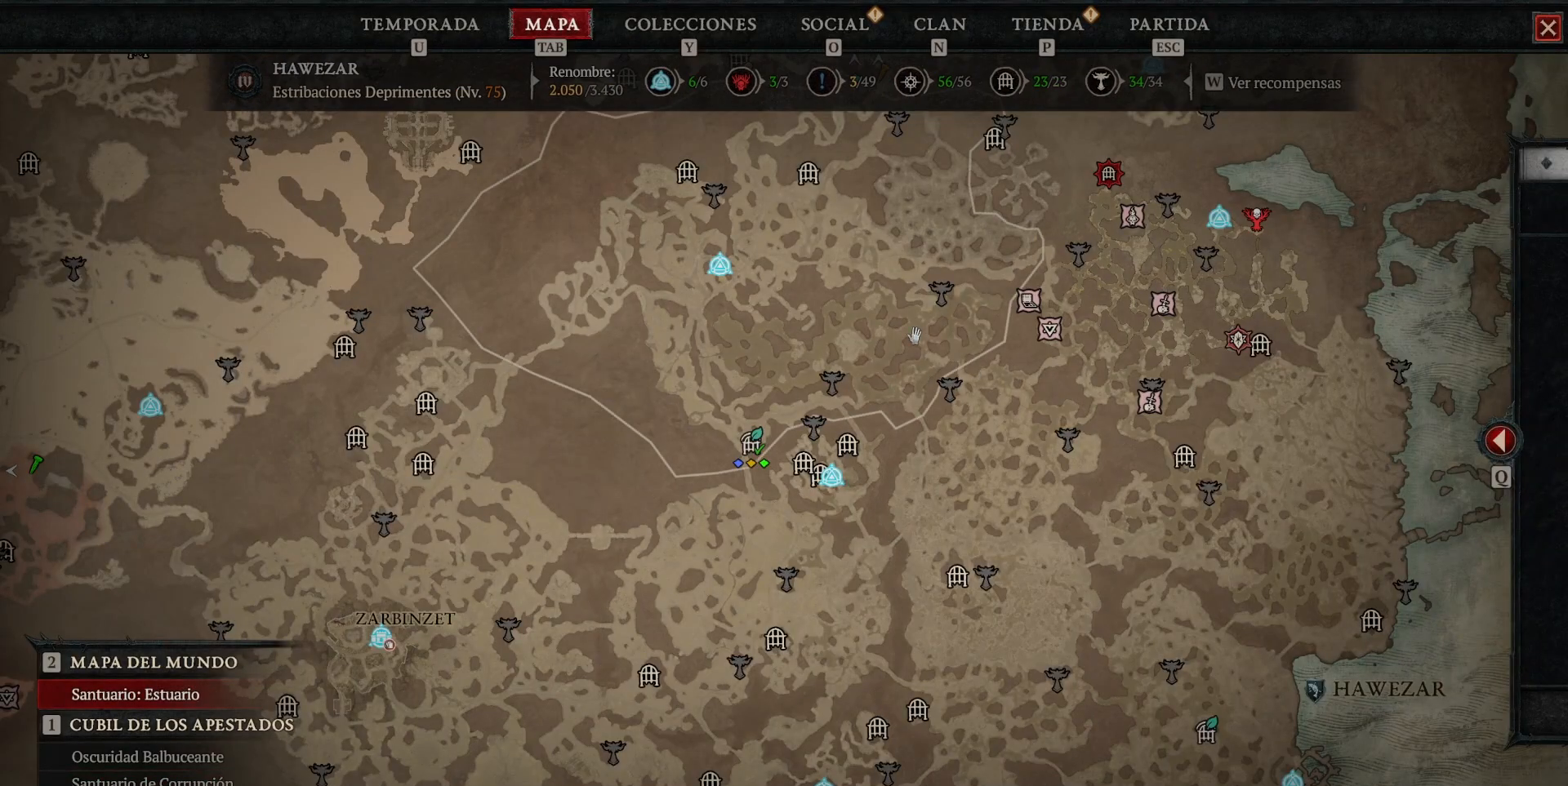
{"keys": [], "mouse": [], "events": [[120, "mouse_left", "down"], [320, "mouse_left", "up"]]}
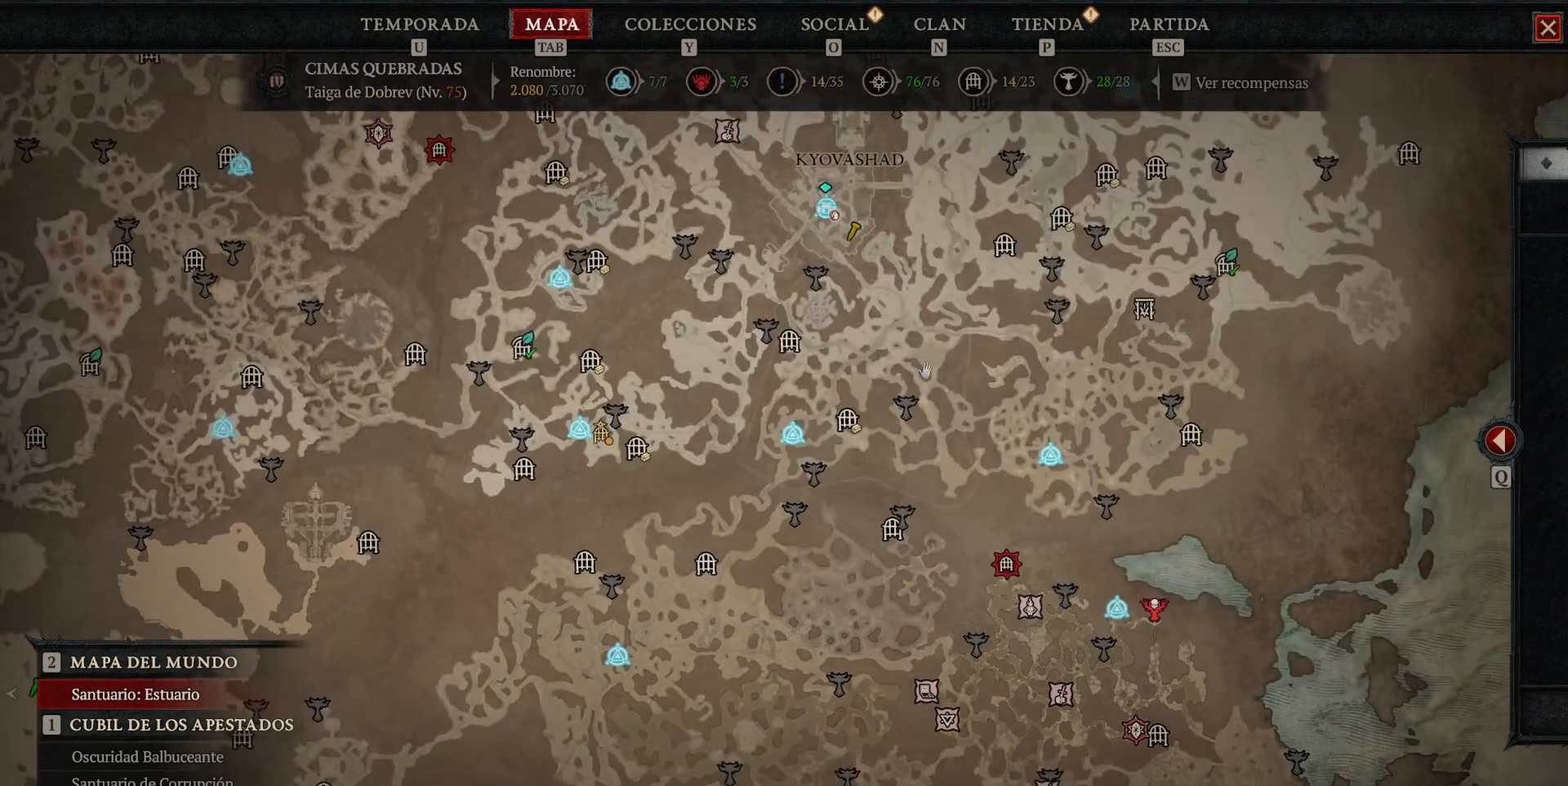
{"keys": [], "mouse": [], "events": []}
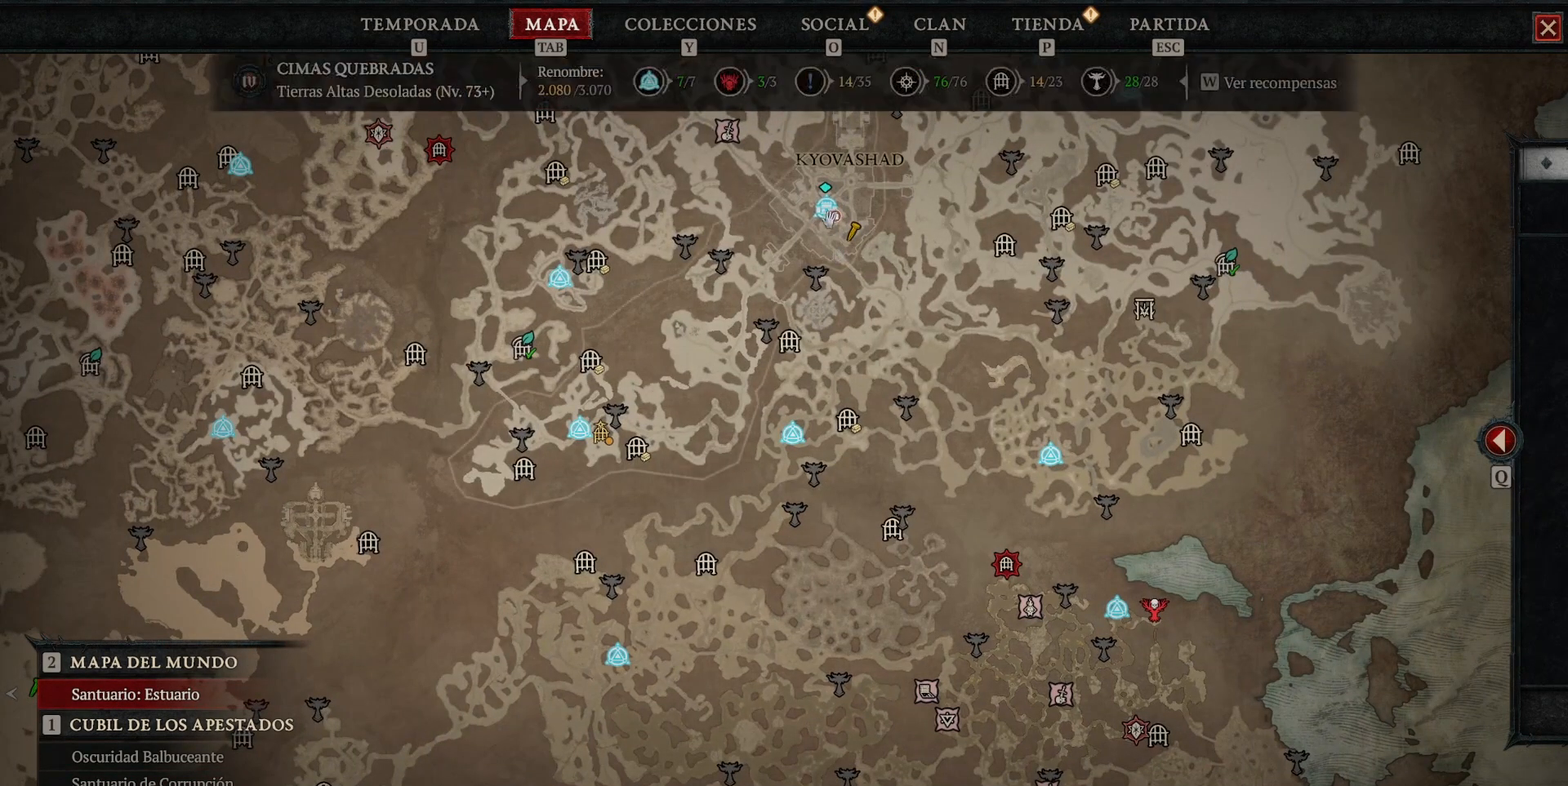
{"keys": [], "mouse": [], "events": [[360, "mouse_left", "down"], [480, "mouse_left", "up"]]}
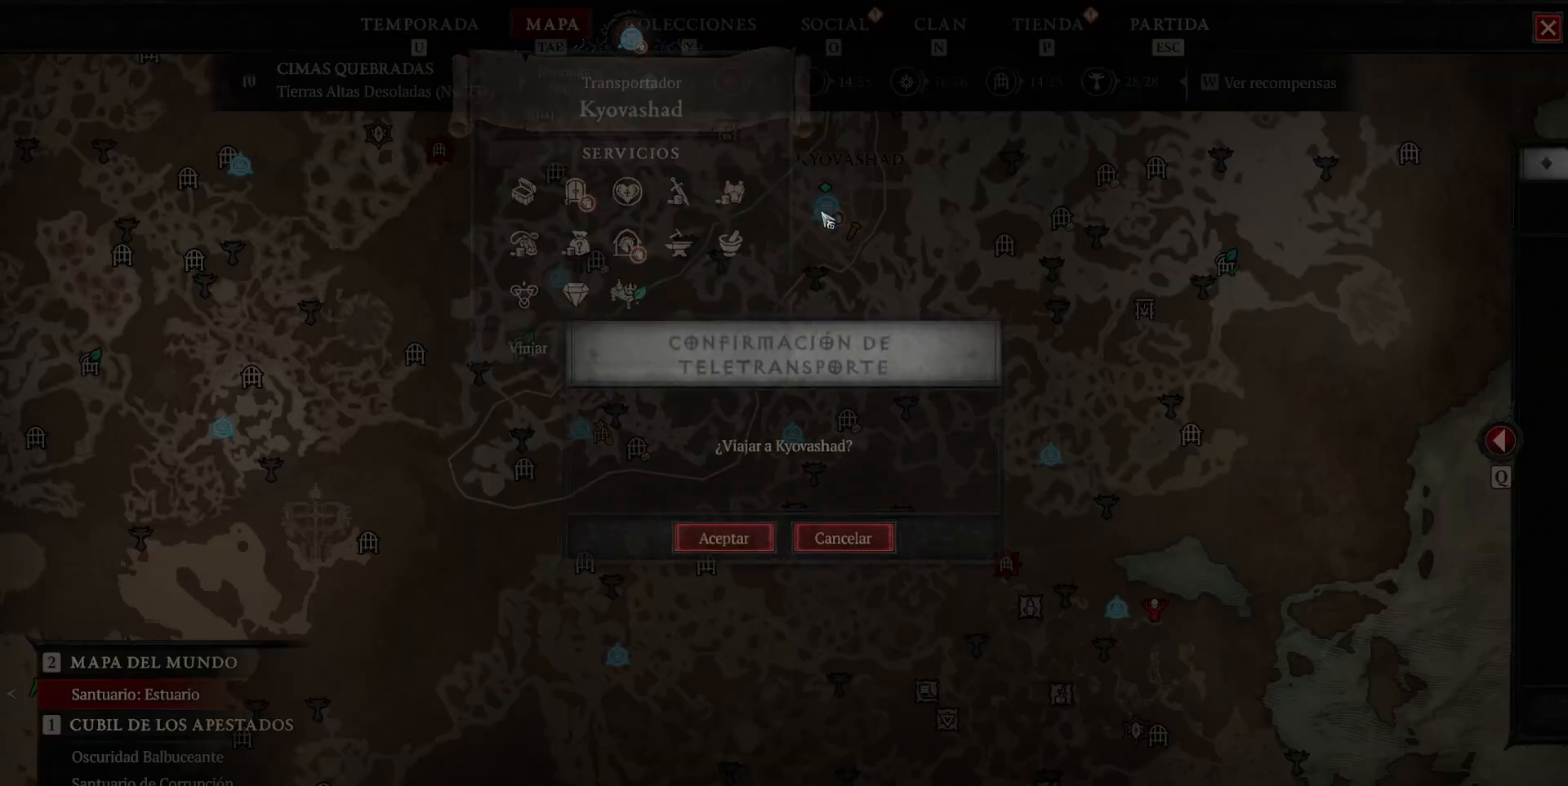
{"keys": [], "mouse": [], "events": []}
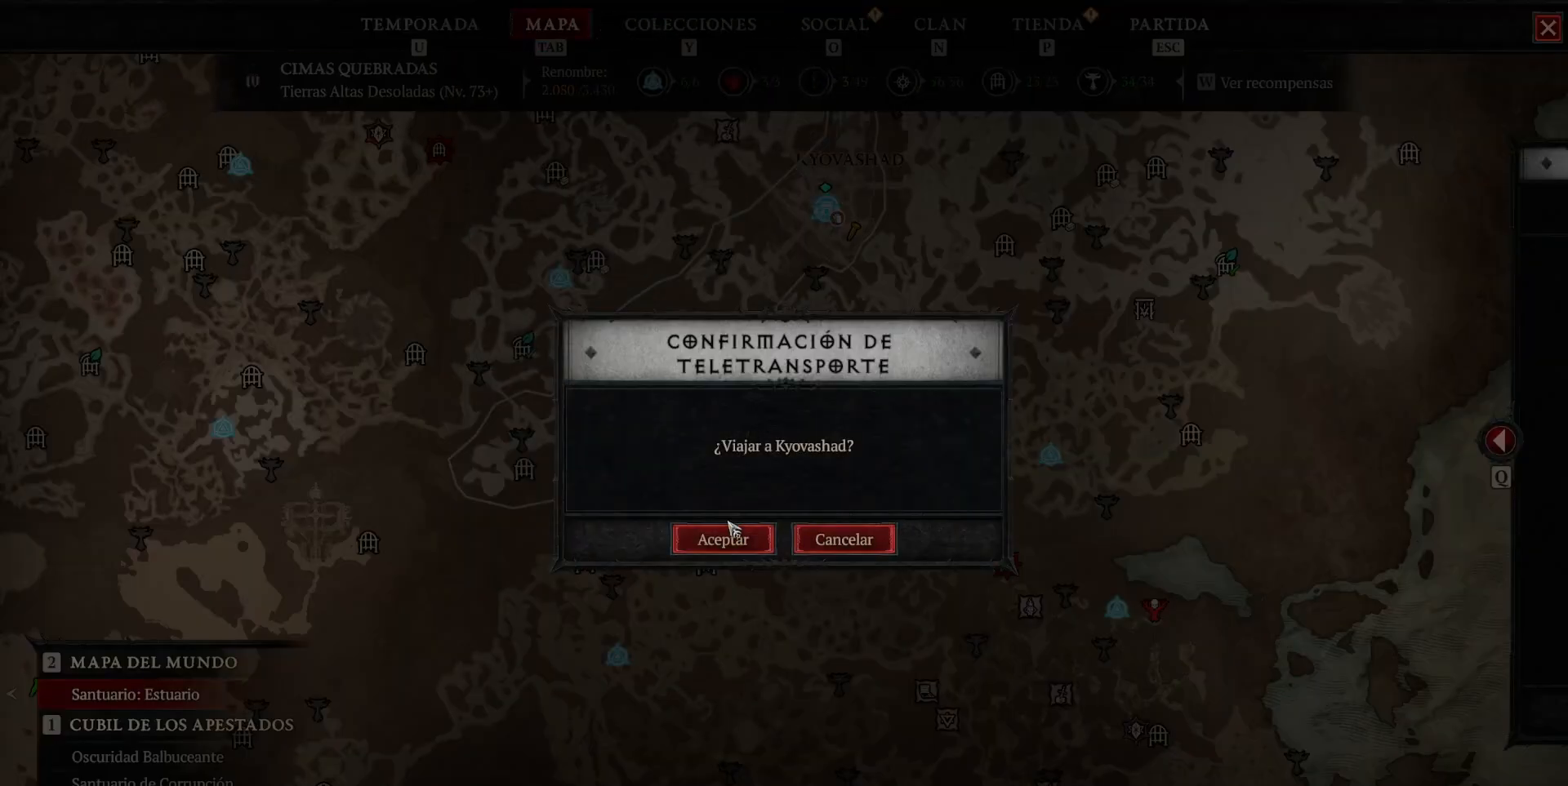
{"keys": [], "mouse": [], "events": [[240, "mouse_left", "down"], [360, "mouse_left", "up"]]}